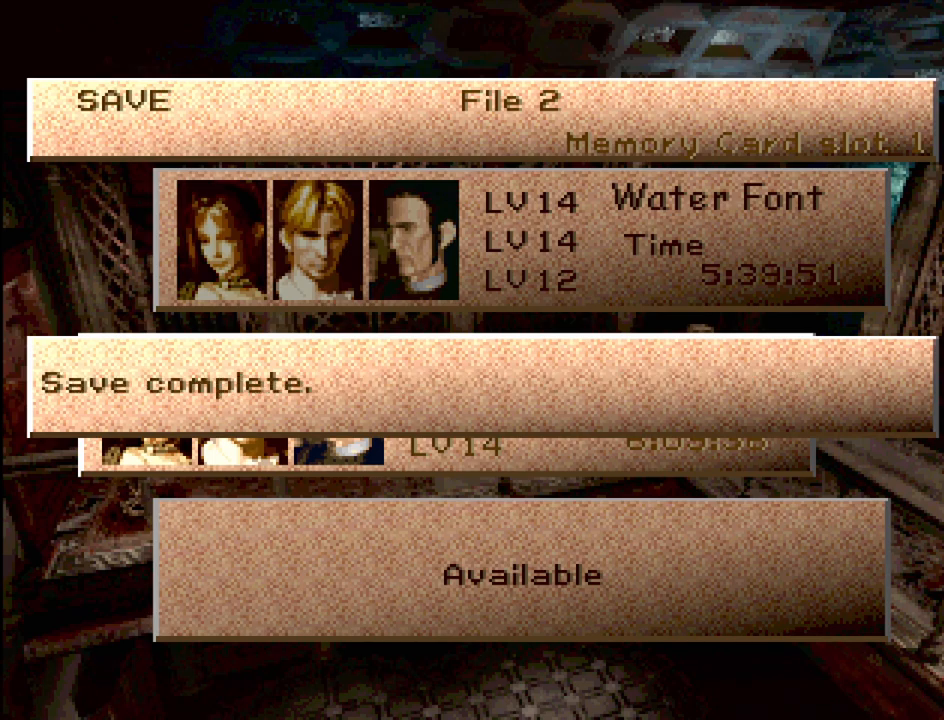
Gameplay with a controller (PlayStation layout); each line is a JSON object with the inputs held at the frame after it. "events" lists button and stick changes between this image and that frame as [ms after this image, input, new state], when the widget could be followed in between. Not read: L3 R3.
{"buttons": [], "events": [[267, "CIRCLE", "down"], [367, "CIRCLE", "up"]]}
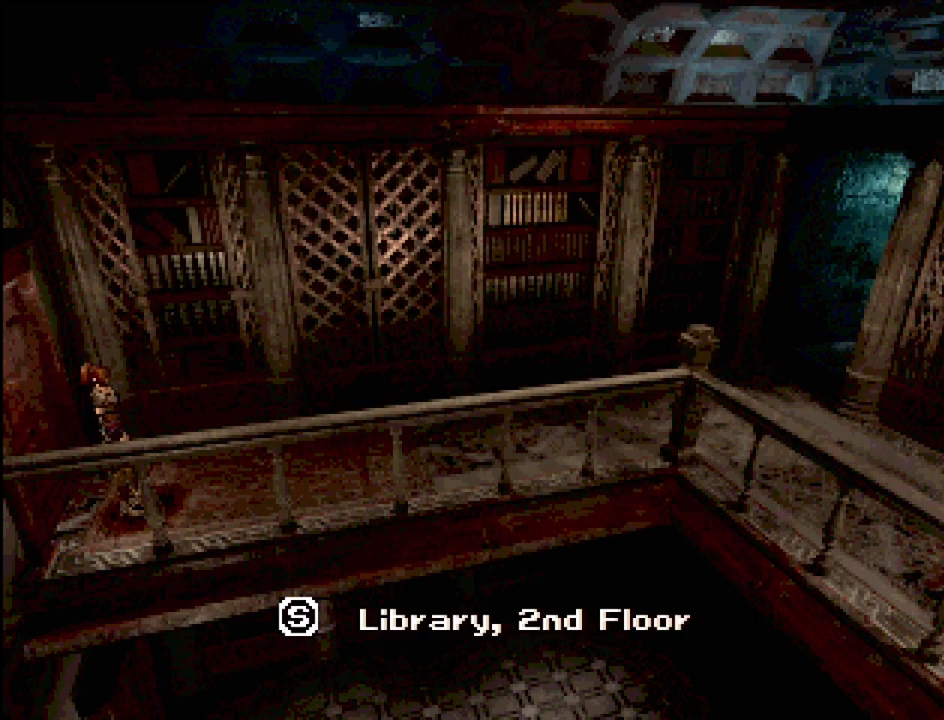
{"buttons": ["CIRCLE"], "events": [[417, "CIRCLE", "down"]]}
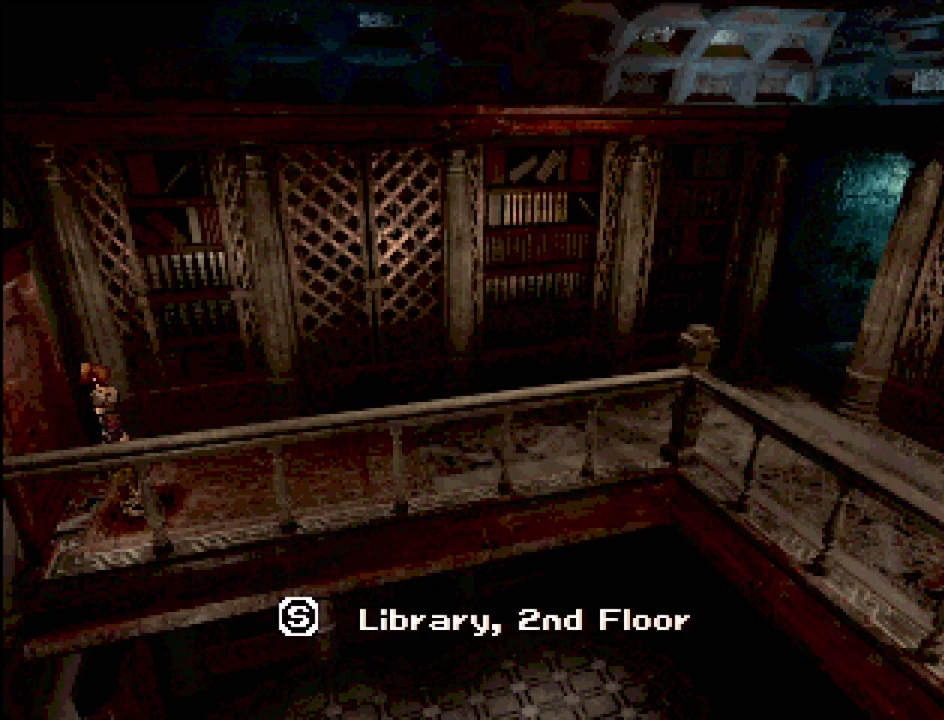
{"buttons": [], "events": [[50, "CIRCLE", "up"]]}
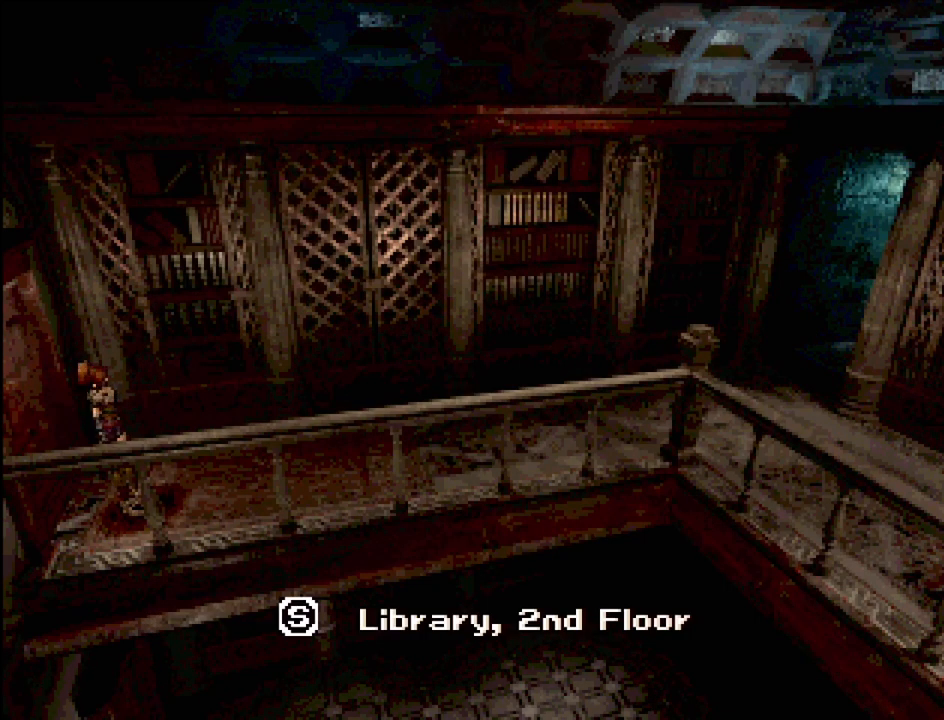
{"buttons": [], "events": [[100, "CROSS", "down"], [217, "CROSS", "up"]]}
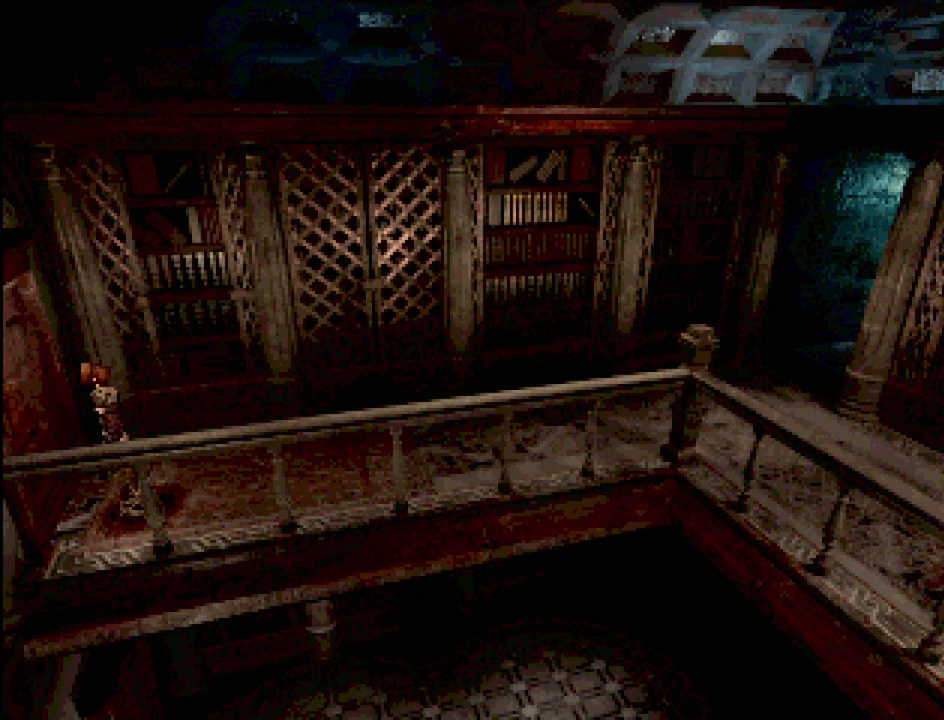
{"buttons": ["CIRCLE", "DPAD_RIGHT"], "events": [[67, "CIRCLE", "down"], [83, "DPAD_RIGHT", "down"]]}
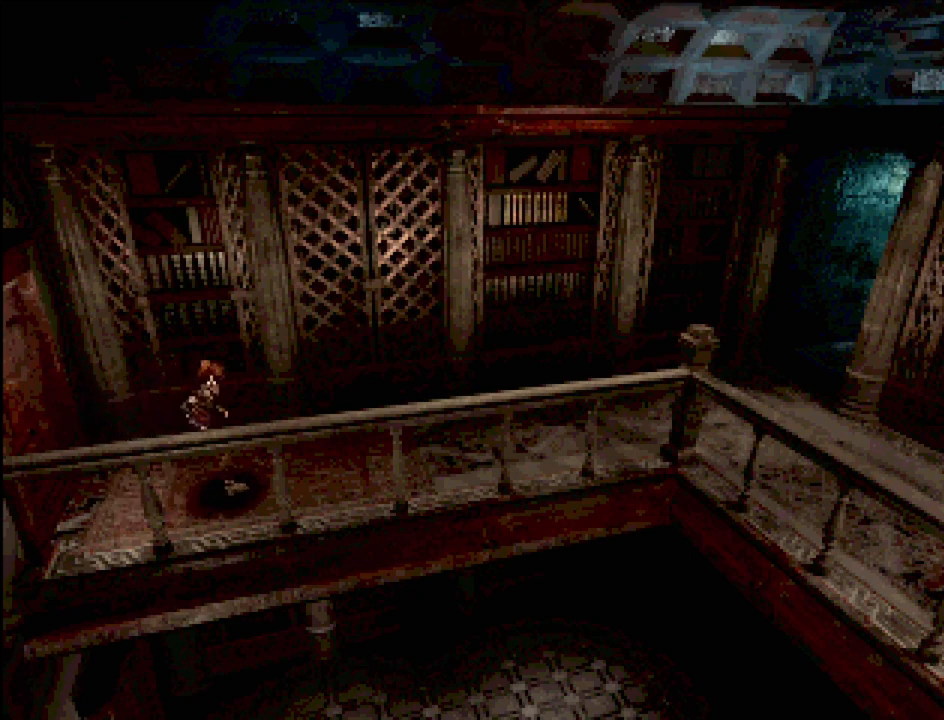
{"buttons": ["CIRCLE", "DPAD_RIGHT"], "events": []}
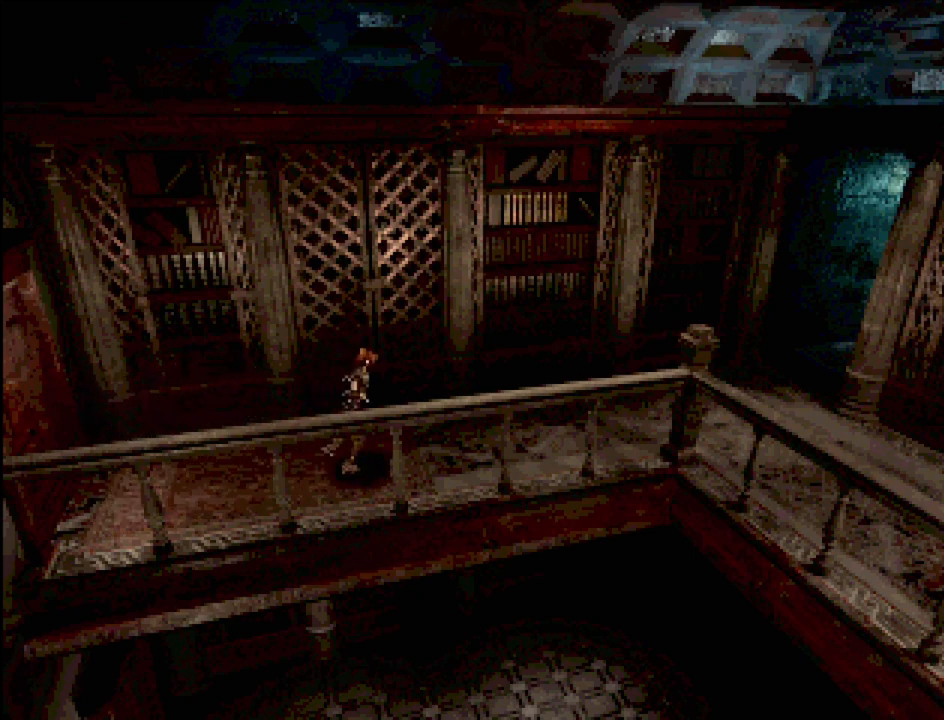
{"buttons": ["CIRCLE", "DPAD_RIGHT"], "events": []}
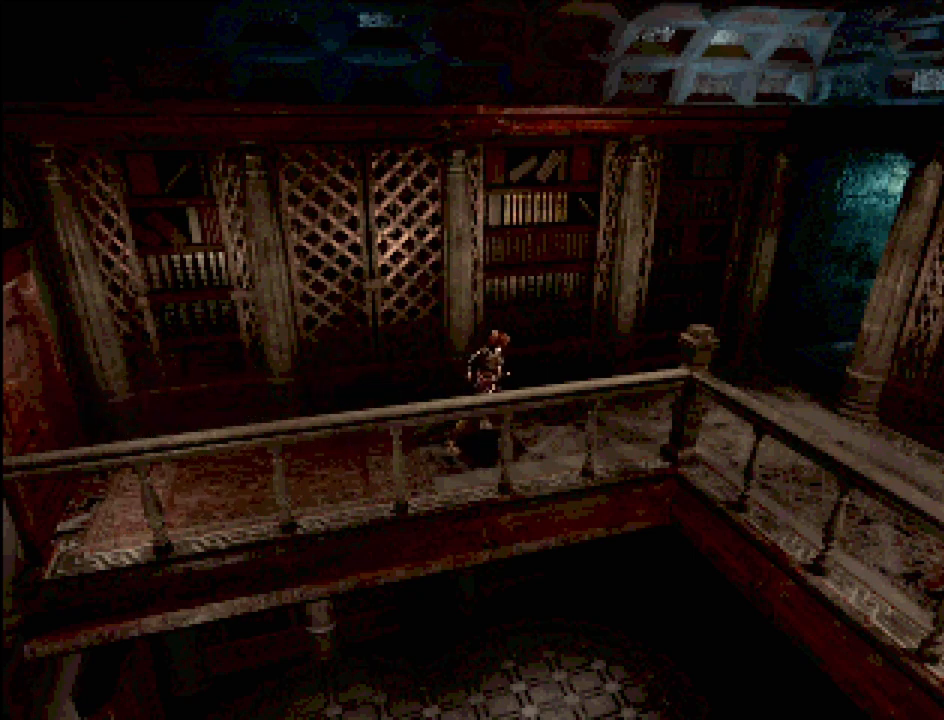
{"buttons": ["CIRCLE", "DPAD_RIGHT"], "events": []}
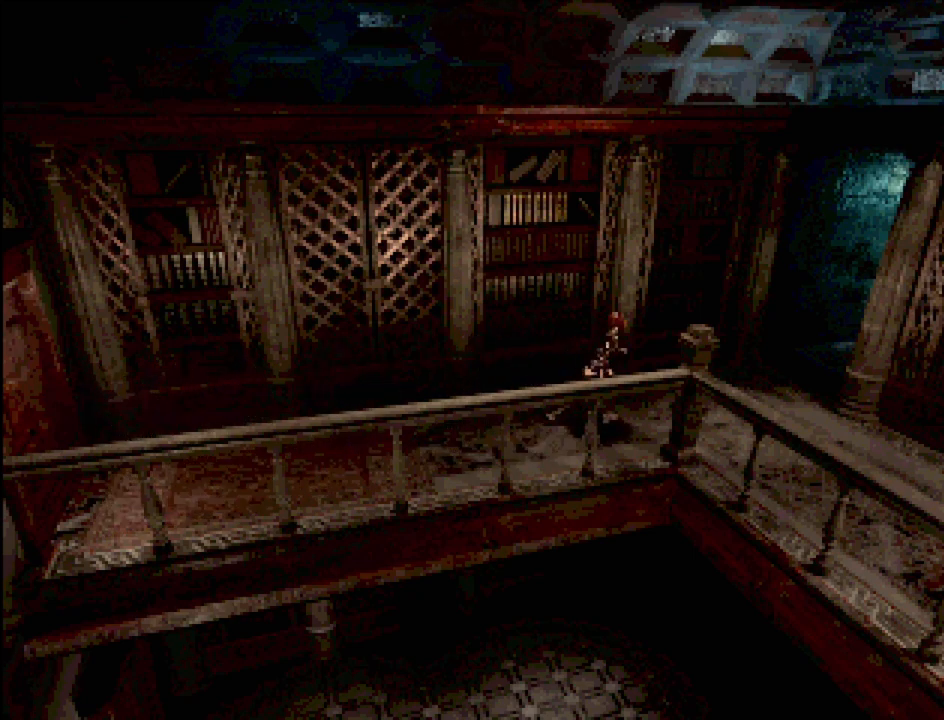
{"buttons": ["CIRCLE", "DPAD_UP", "DPAD_RIGHT"], "events": [[400, "DPAD_UP", "down"]]}
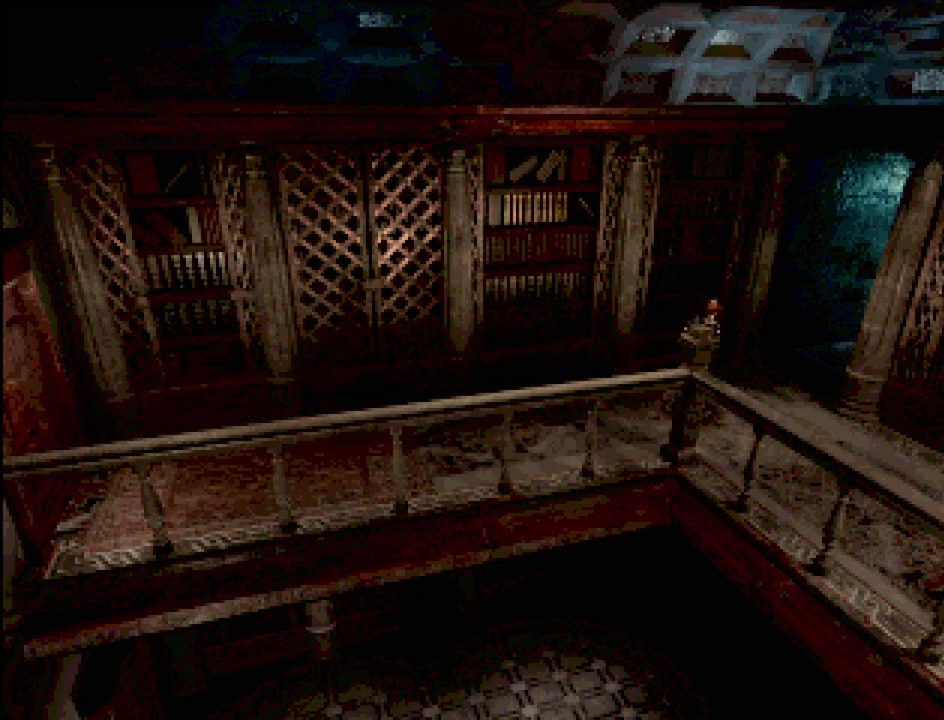
{"buttons": ["CIRCLE", "DPAD_RIGHT"], "events": [[50, "DPAD_UP", "up"]]}
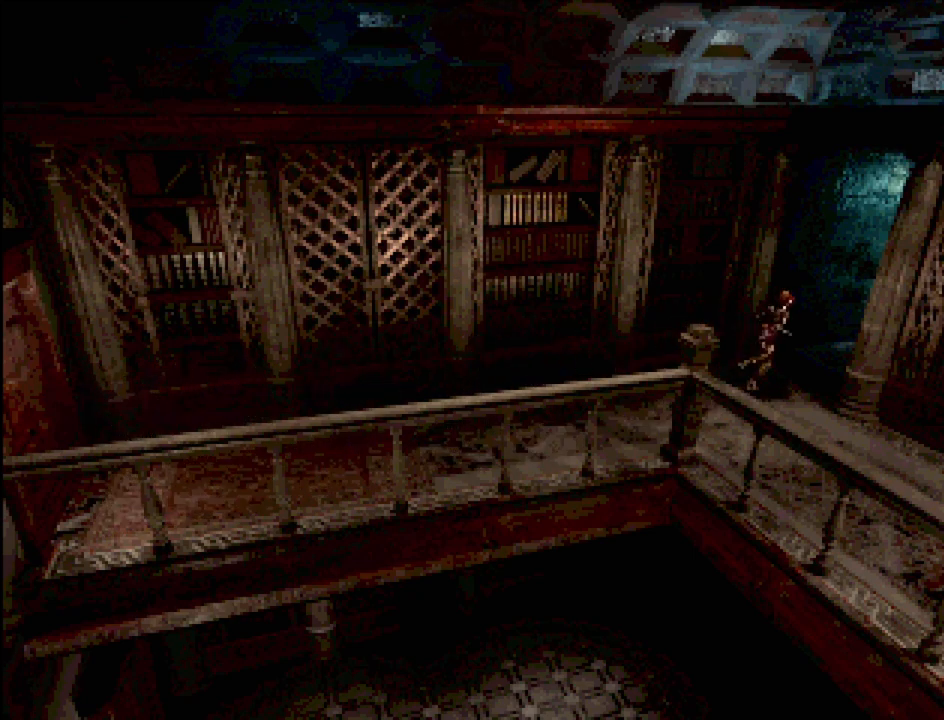
{"buttons": [], "events": [[17, "CIRCLE", "up"], [17, "DPAD_RIGHT", "up"], [250, "TRIANGLE", "down"], [350, "TRIANGLE", "up"]]}
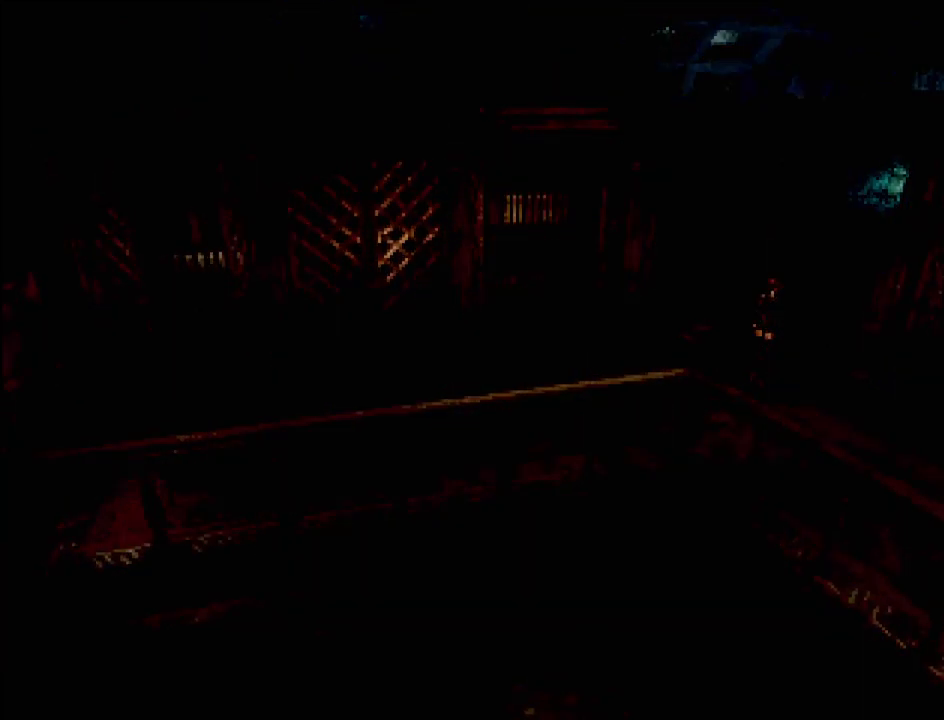
{"buttons": [], "events": []}
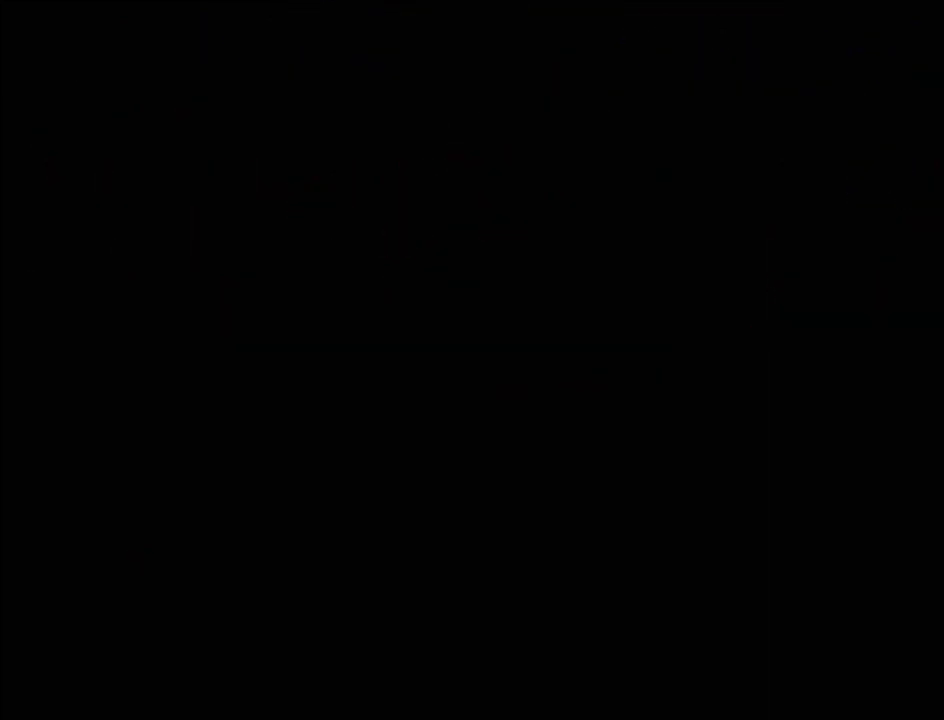
{"buttons": [], "events": []}
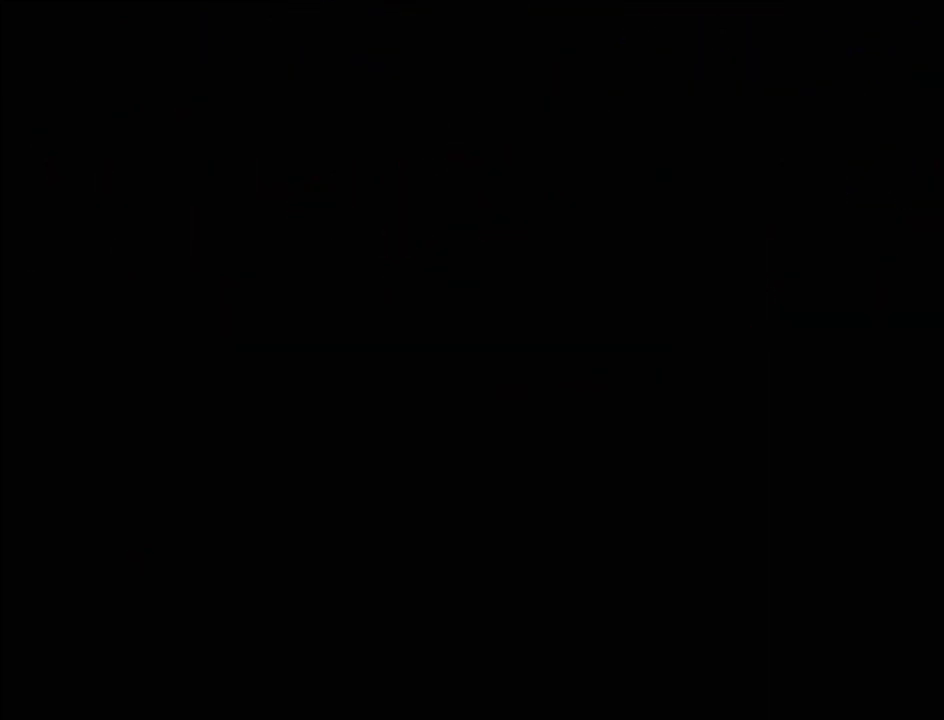
{"buttons": [], "events": []}
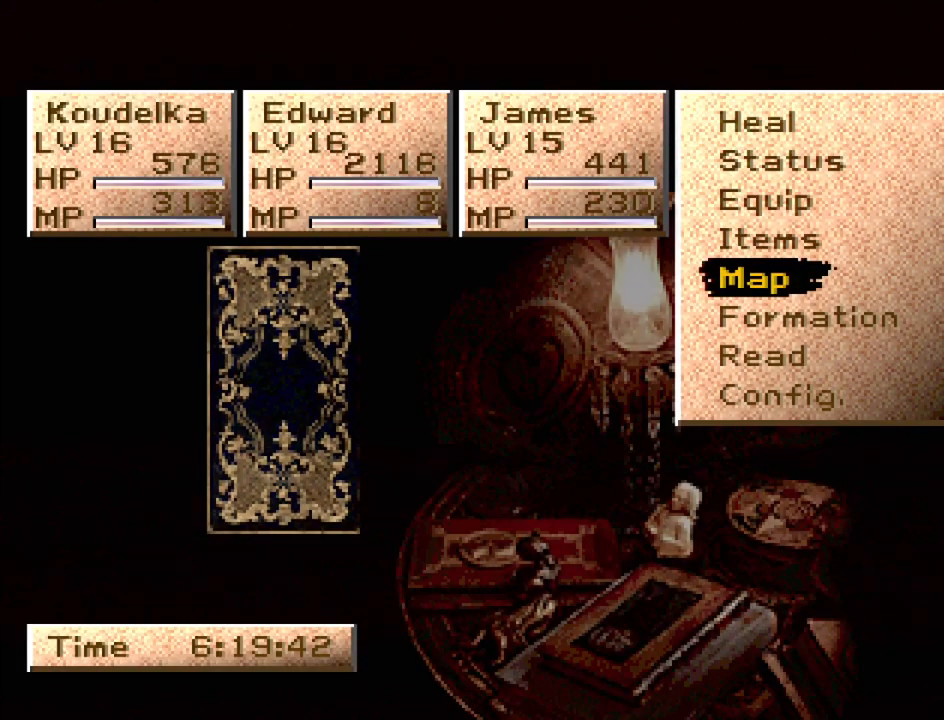
{"buttons": [], "events": [[350, "DPAD_UP", "down"], [433, "DPAD_UP", "up"]]}
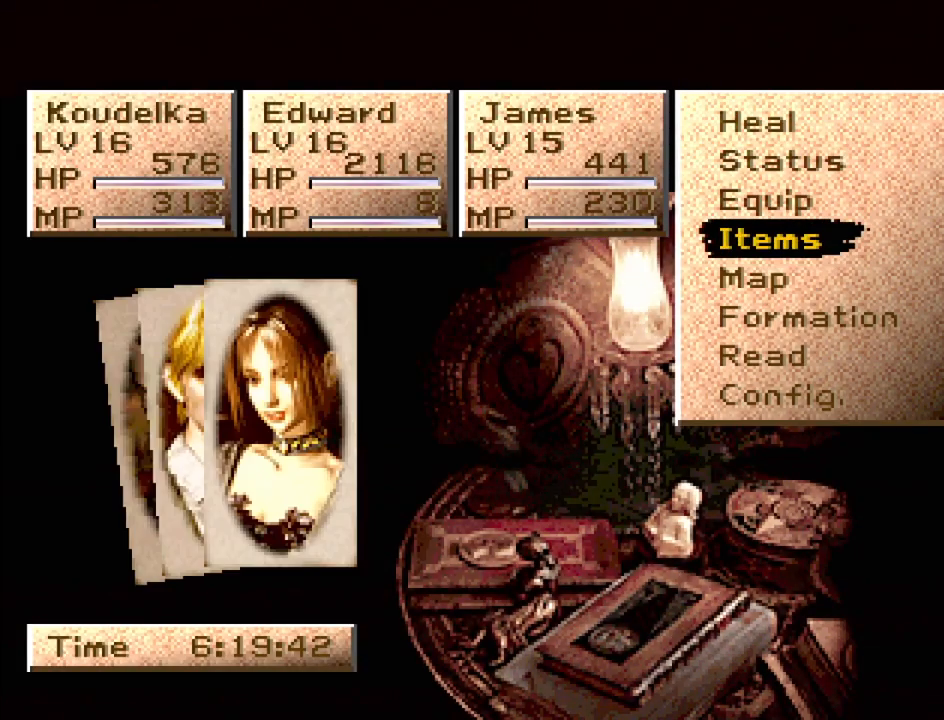
{"buttons": [], "events": [[250, "CROSS", "down"], [383, "CROSS", "up"]]}
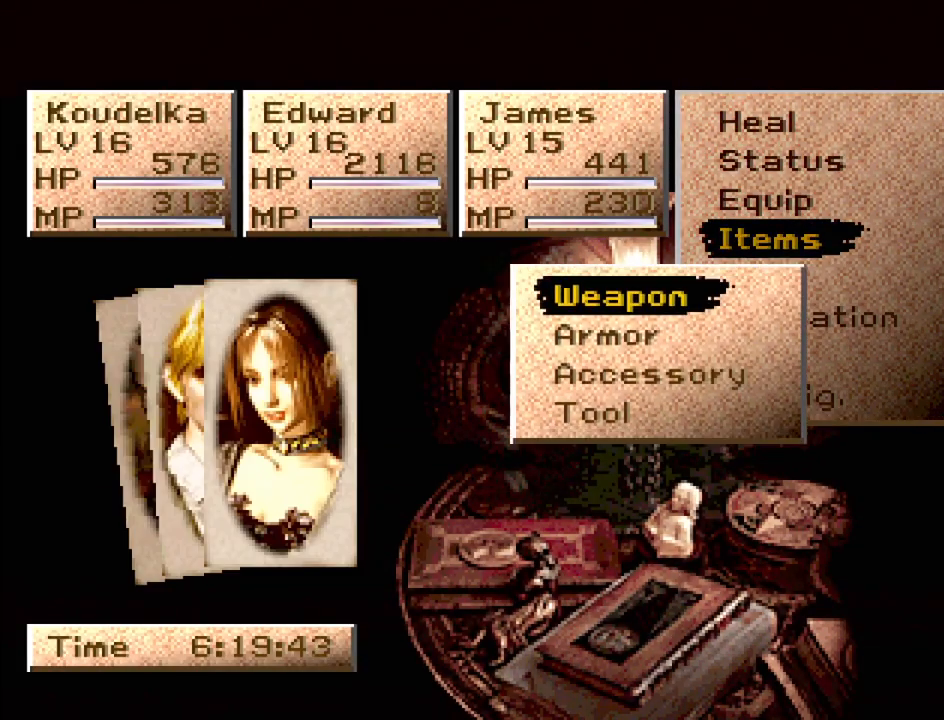
{"buttons": [], "events": [[383, "DPAD_DOWN", "down"], [467, "DPAD_DOWN", "up"]]}
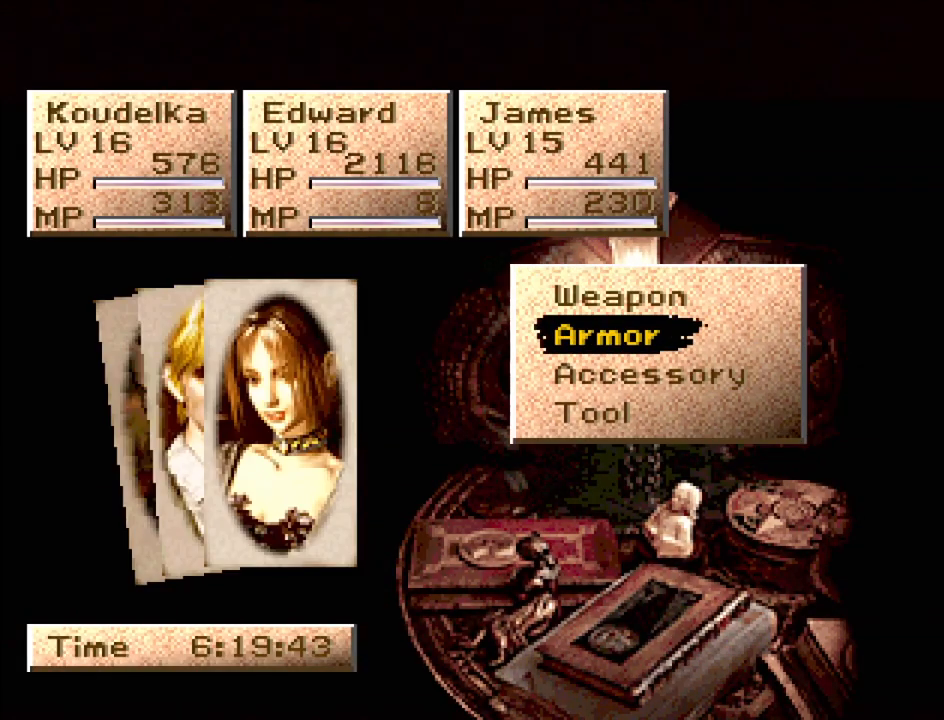
{"buttons": [], "events": [[17, "DPAD_DOWN", "down"], [100, "DPAD_DOWN", "up"], [167, "DPAD_DOWN", "down"], [267, "DPAD_DOWN", "up"], [283, "CROSS", "down"], [433, "CROSS", "up"]]}
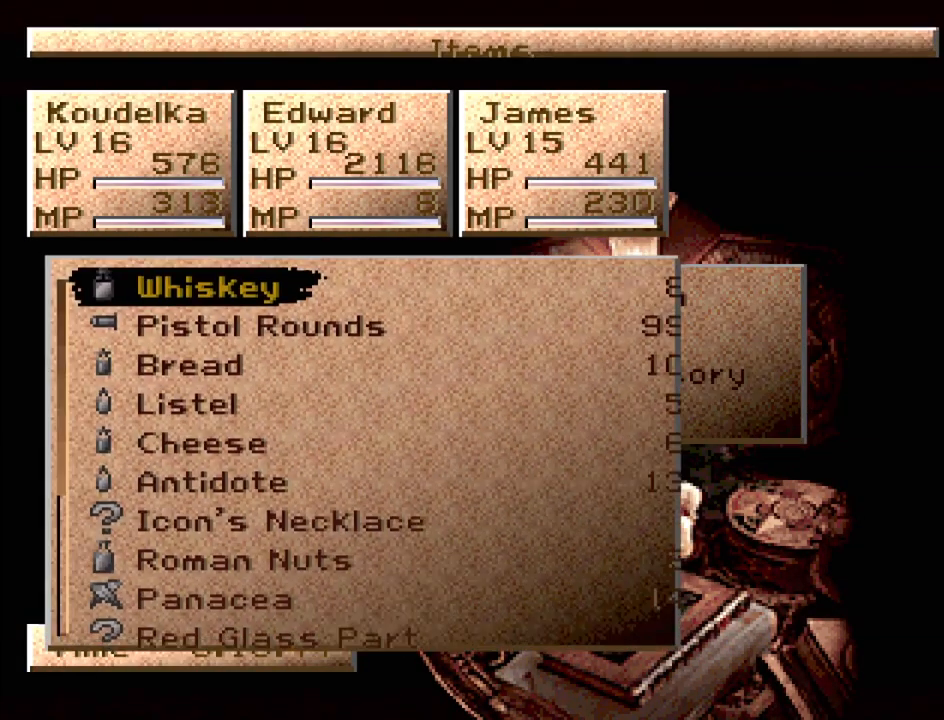
{"buttons": [], "events": [[183, "DPAD_UP", "down"], [267, "DPAD_UP", "up"]]}
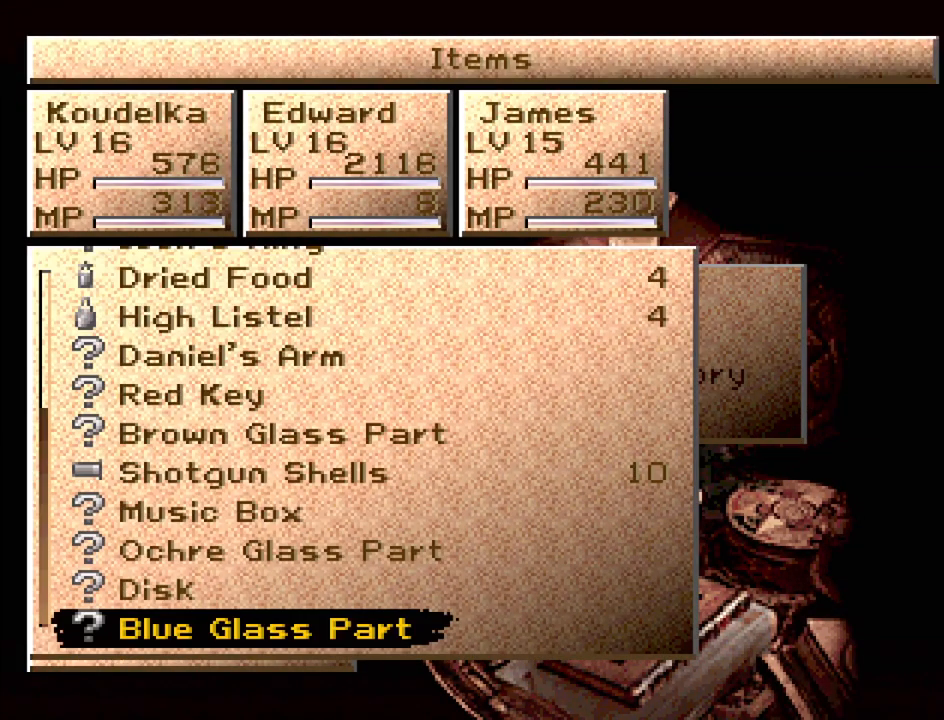
{"buttons": ["DPAD_UP"], "events": [[300, "DPAD_UP", "down"]]}
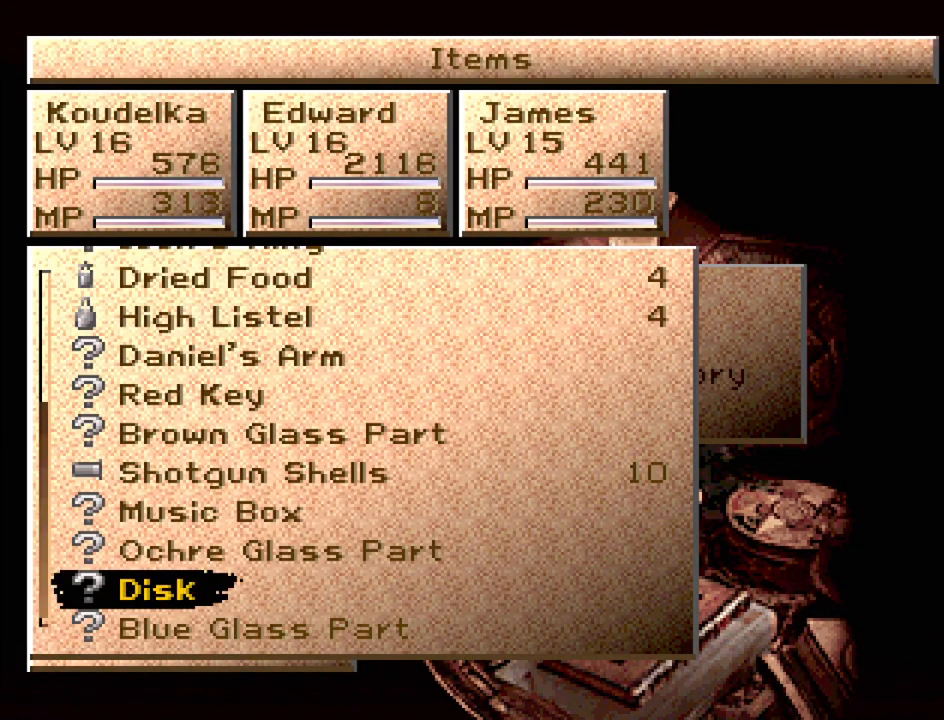
{"buttons": [], "events": [[233, "DPAD_UP", "up"]]}
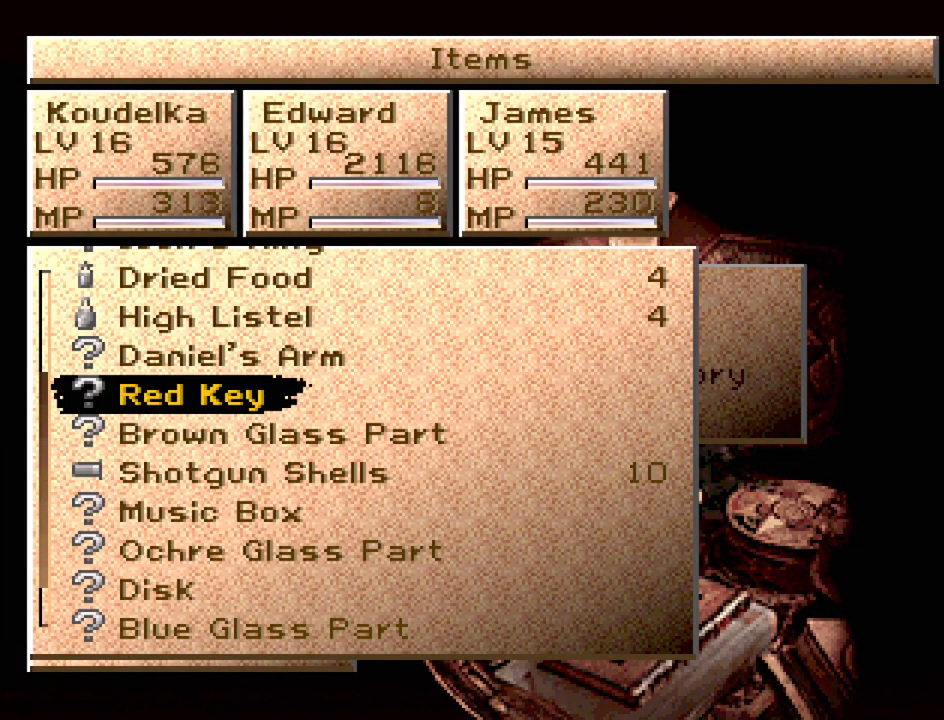
{"buttons": ["DPAD_UP"], "events": [[100, "DPAD_UP", "down"], [183, "DPAD_UP", "up"], [250, "DPAD_UP", "down"], [350, "DPAD_UP", "up"], [417, "DPAD_UP", "down"]]}
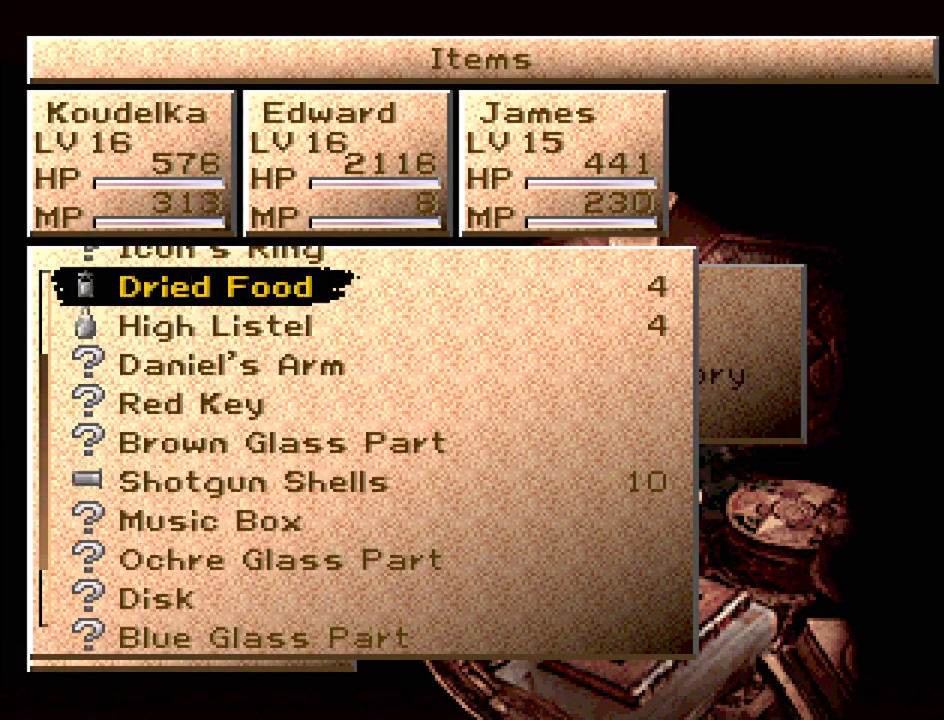
{"buttons": ["DPAD_UP"], "events": [[33, "DPAD_UP", "up"], [117, "DPAD_UP", "down"], [167, "DPAD_UP", "up"], [250, "DPAD_UP", "down"], [417, "DPAD_UP", "up"], [483, "DPAD_UP", "down"]]}
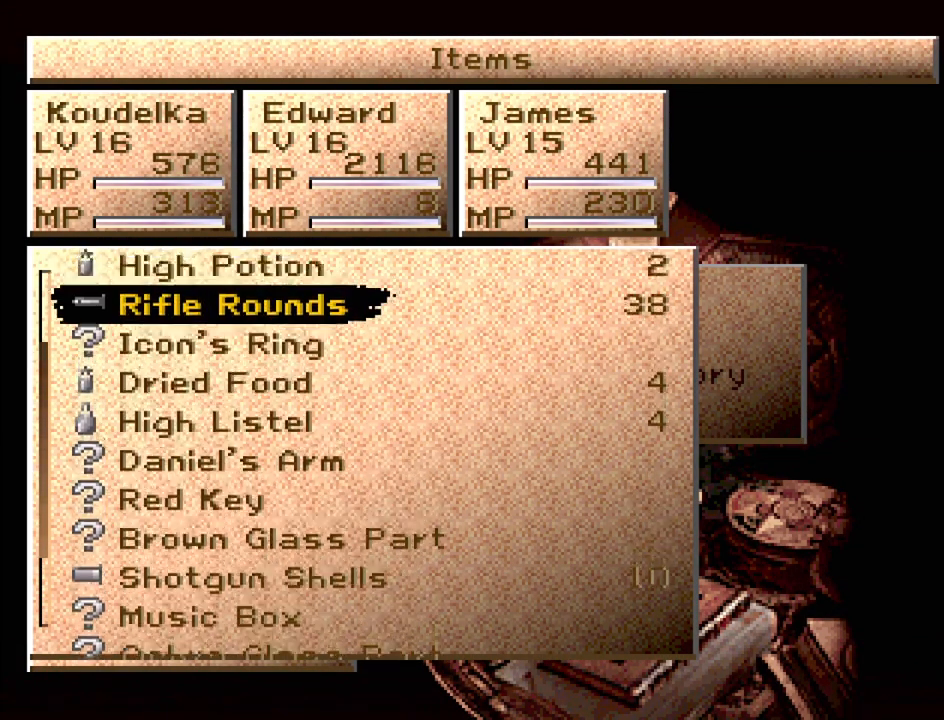
{"buttons": [], "events": [[100, "DPAD_UP", "up"], [183, "DPAD_UP", "down"], [283, "DPAD_UP", "up"], [367, "DPAD_UP", "down"], [467, "DPAD_UP", "up"]]}
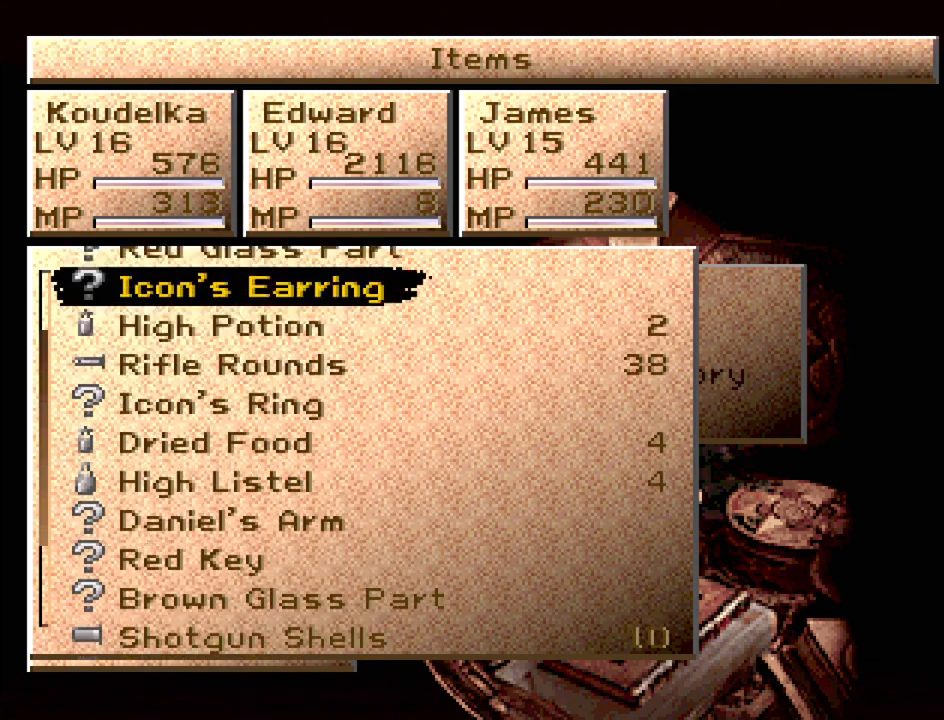
{"buttons": ["DPAD_UP"], "events": [[50, "DPAD_UP", "down"], [167, "DPAD_UP", "up"], [233, "DPAD_UP", "down"], [367, "DPAD_UP", "up"], [433, "DPAD_UP", "down"]]}
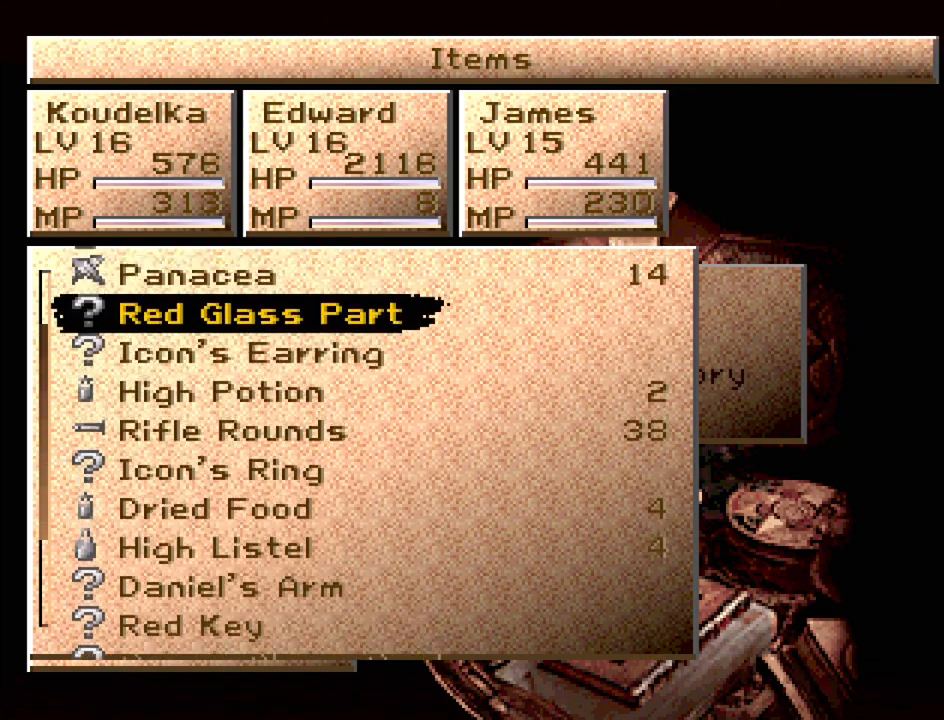
{"buttons": [], "events": [[50, "DPAD_UP", "up"], [100, "DPAD_UP", "down"], [200, "DPAD_UP", "up"], [267, "DPAD_UP", "down"], [383, "DPAD_UP", "up"]]}